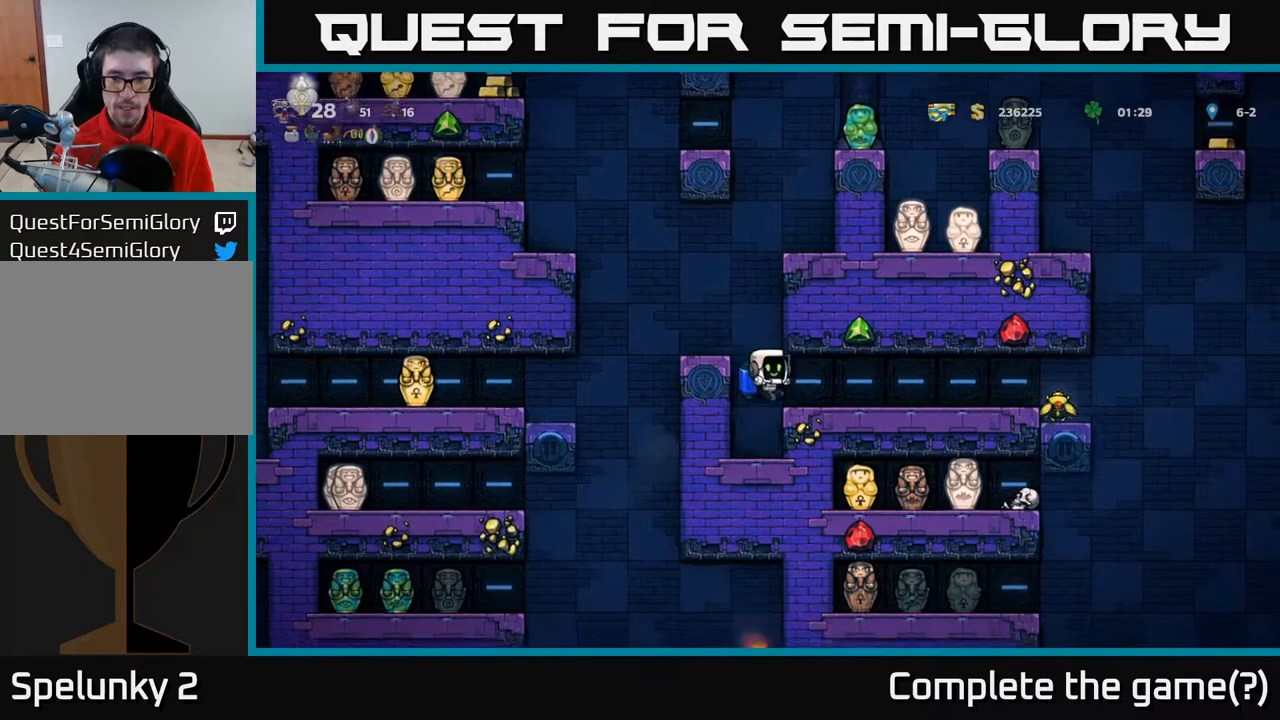
Gameplay with a controller (Xbox layout); each line is a JSON object with the inputs held at the frame after it. "events" lists button and stick changes between this image and that frame as [ms after this image, input, new state], when the widget could be followed in between.
{"buttons": ["DPAD_RIGHT"], "left_stick": "center", "right_stick": "center", "events": [[33, "DPAD_RIGHT", "up"], [200, "DPAD_RIGHT", "down"]]}
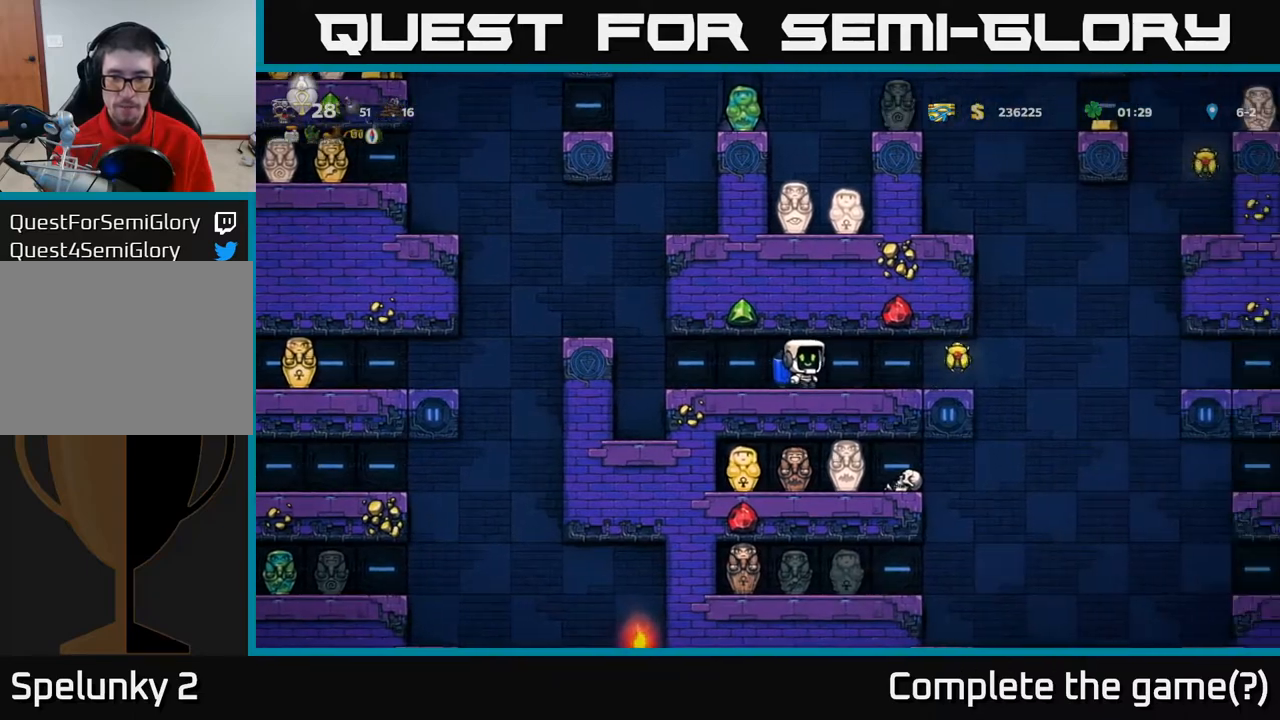
{"buttons": ["DPAD_RIGHT"], "left_stick": "center", "right_stick": "center", "events": []}
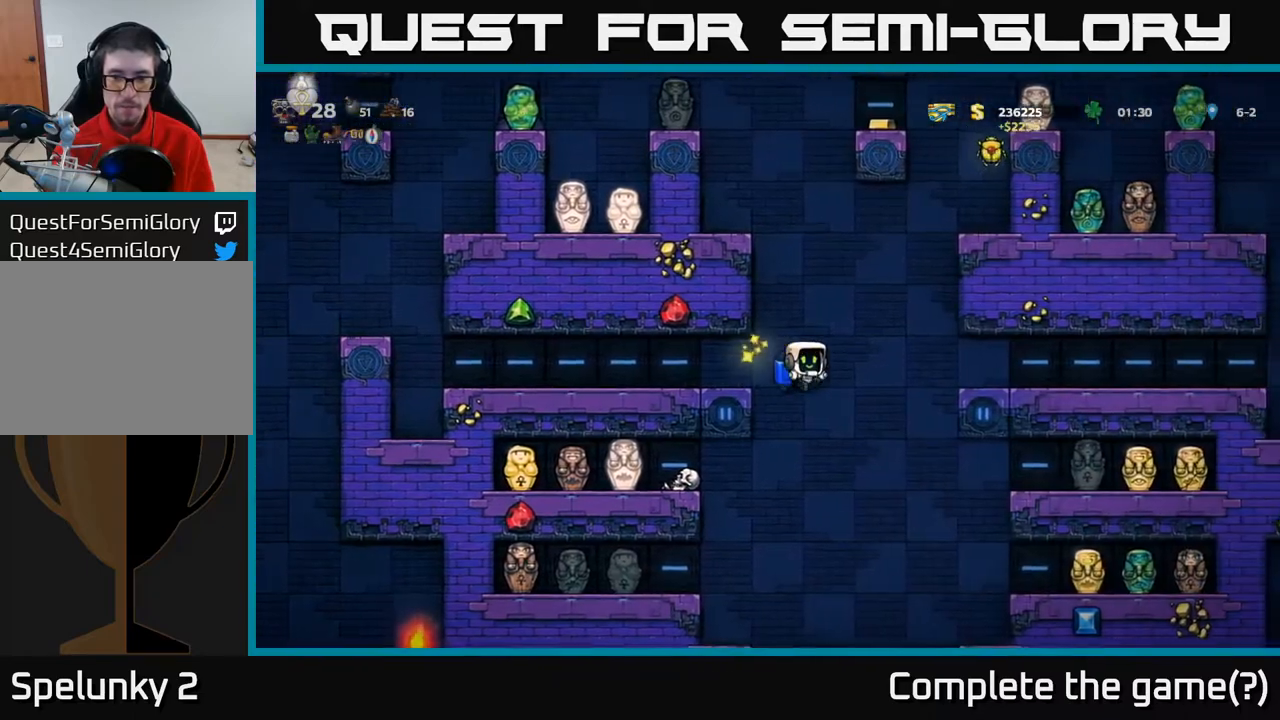
{"buttons": [], "left_stick": "center", "right_stick": "center", "events": [[117, "DPAD_RIGHT", "up"], [250, "DPAD_RIGHT", "down"], [333, "A", "down"], [450, "A", "up"], [483, "DPAD_RIGHT", "up"]]}
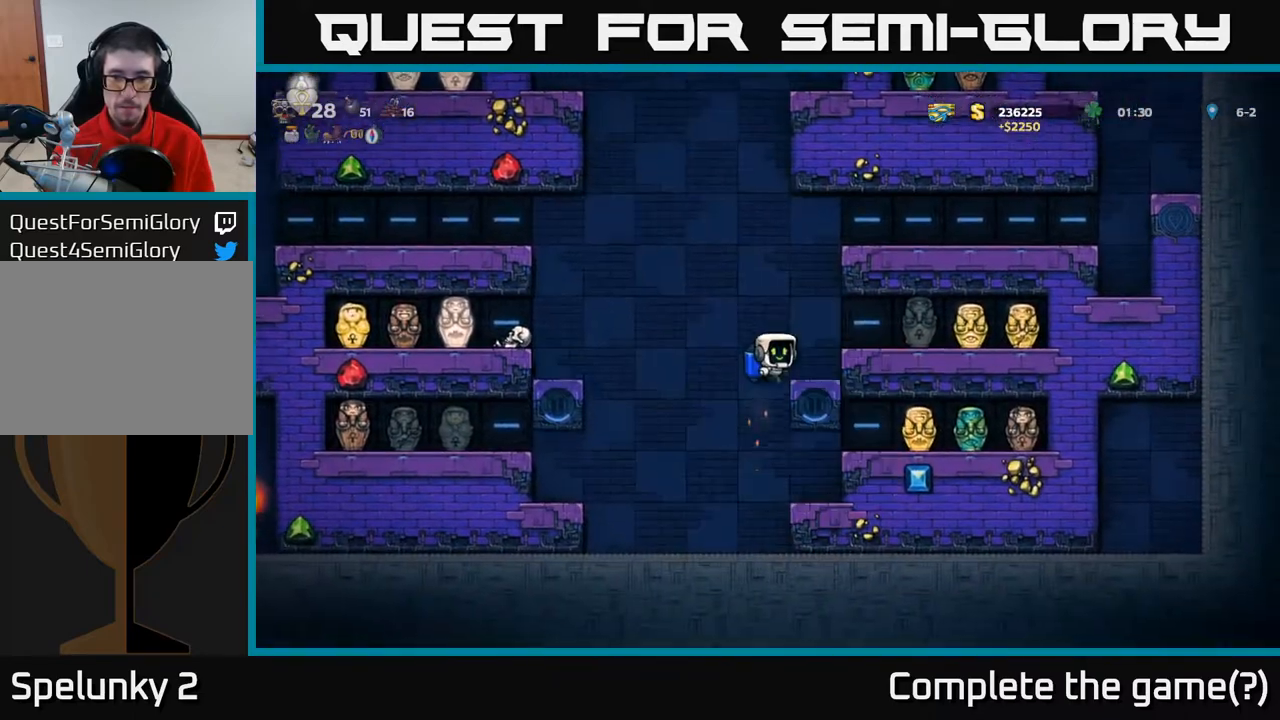
{"buttons": ["A"], "left_stick": "center", "right_stick": "center", "events": [[400, "A", "down"]]}
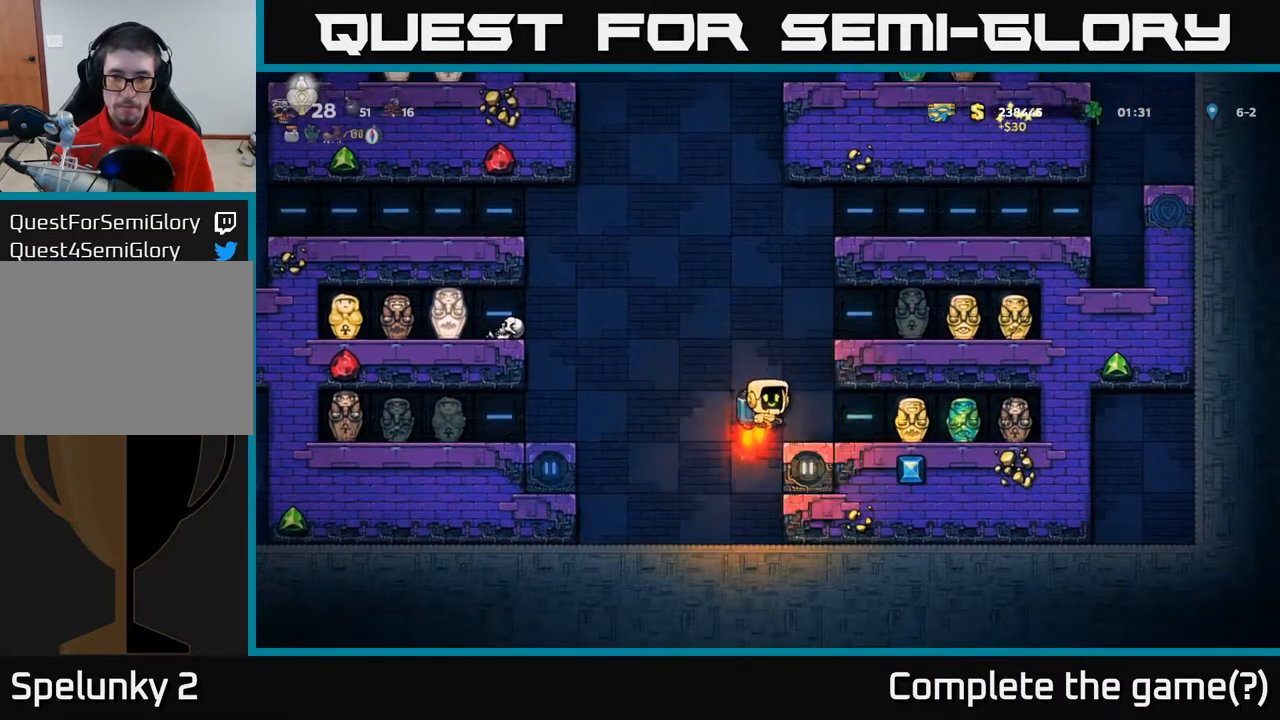
{"buttons": ["DPAD_LEFT"], "left_stick": "center", "right_stick": "center", "events": [[33, "A", "up"], [67, "DPAD_LEFT", "down"], [417, "A", "down"], [467, "A", "up"]]}
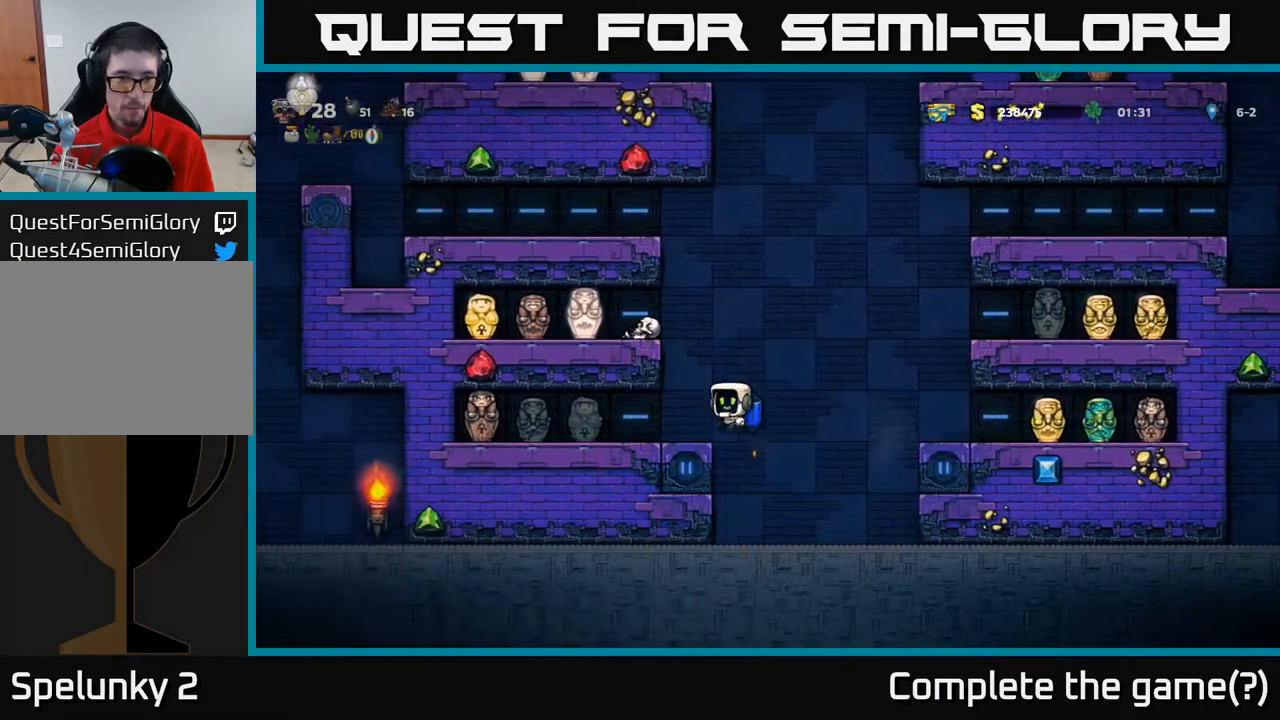
{"buttons": ["DPAD_LEFT"], "left_stick": "center", "right_stick": "center", "events": [[150, "DPAD_LEFT", "up"], [433, "DPAD_LEFT", "down"]]}
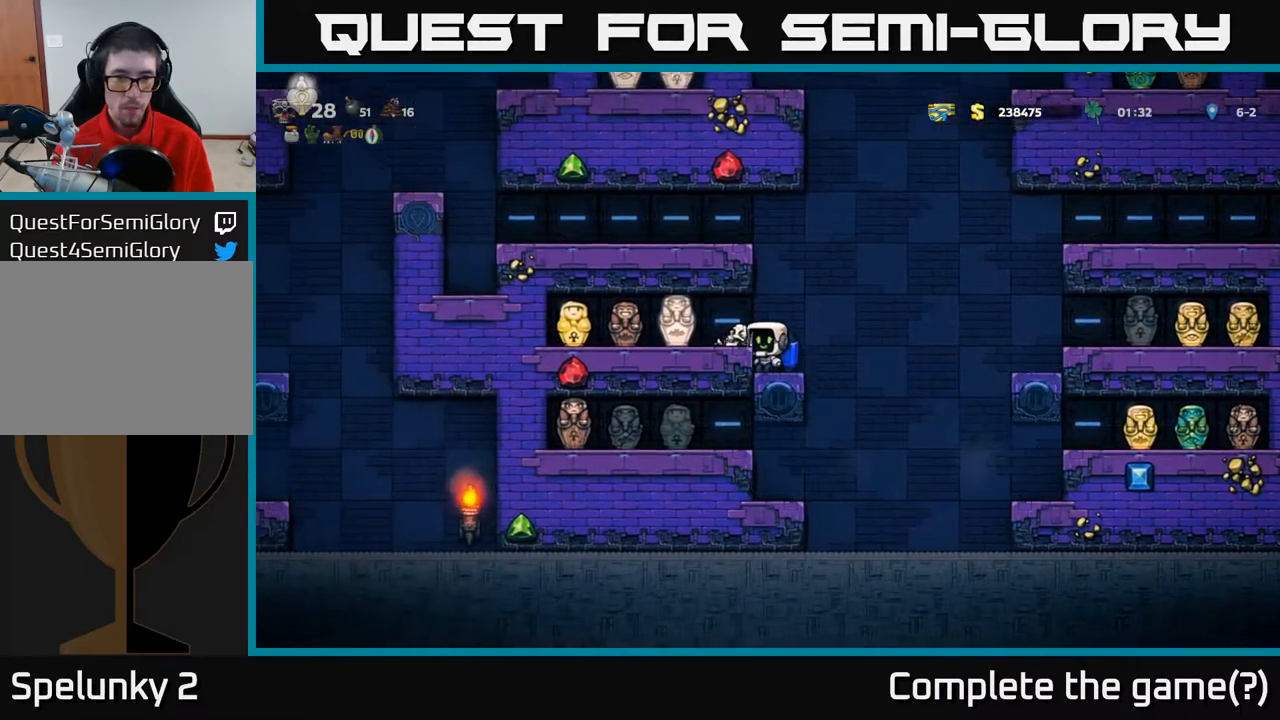
{"buttons": [], "left_stick": "center", "right_stick": "center", "events": [[50, "DPAD_LEFT", "up"], [250, "DPAD_RIGHT", "down"], [350, "DPAD_RIGHT", "up"]]}
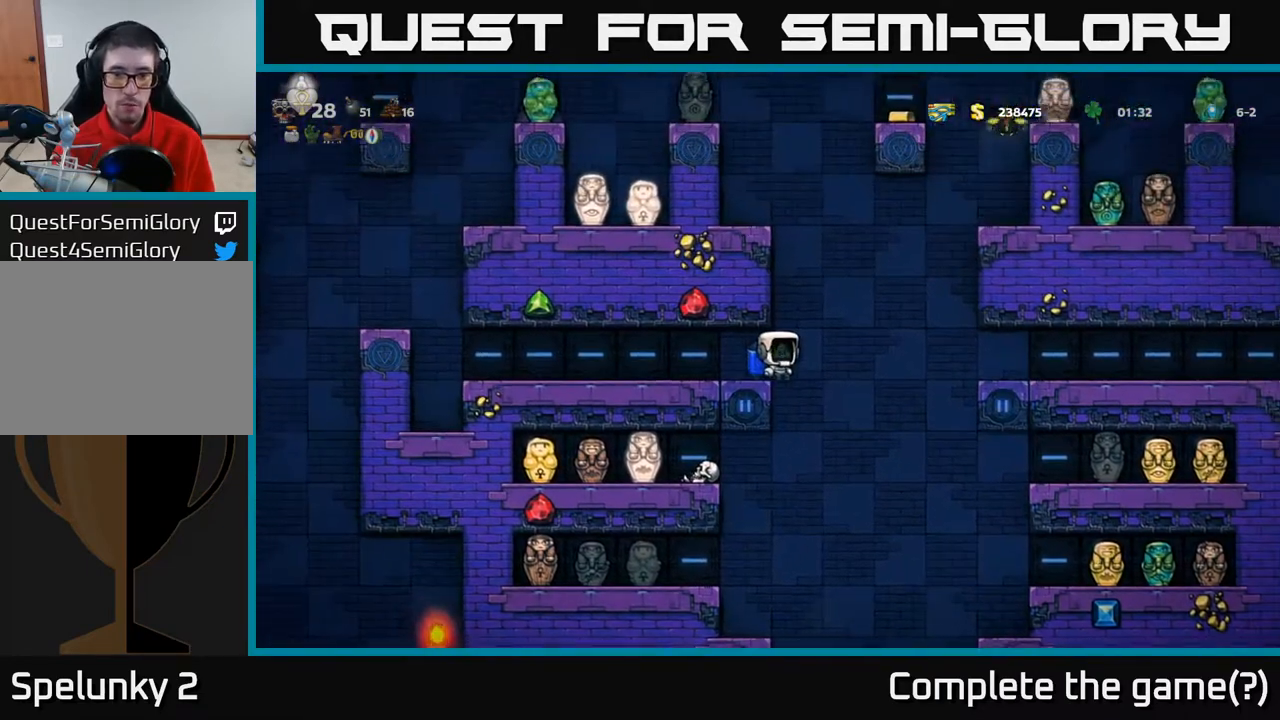
{"buttons": [], "left_stick": "center", "right_stick": "center", "events": [[417, "DPAD_LEFT", "down"], [483, "DPAD_LEFT", "up"]]}
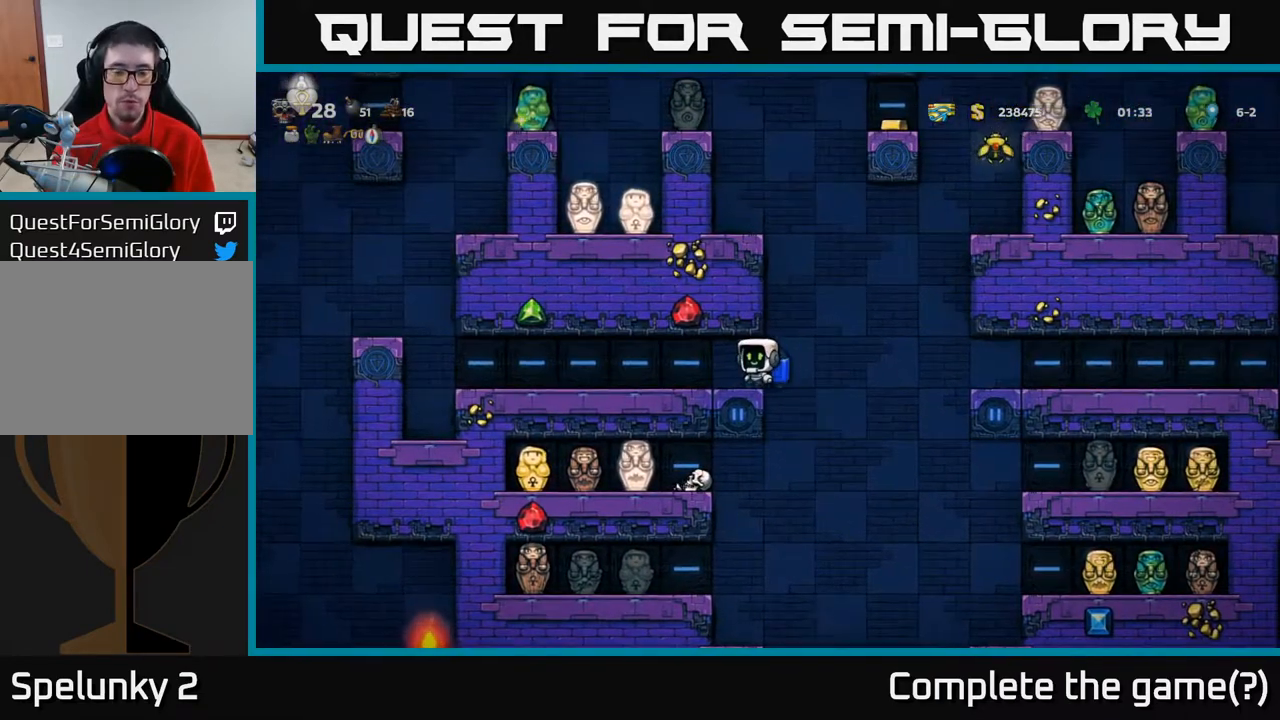
{"buttons": [], "left_stick": "center", "right_stick": "center", "events": [[350, "DPAD_LEFT", "down"], [400, "DPAD_LEFT", "up"]]}
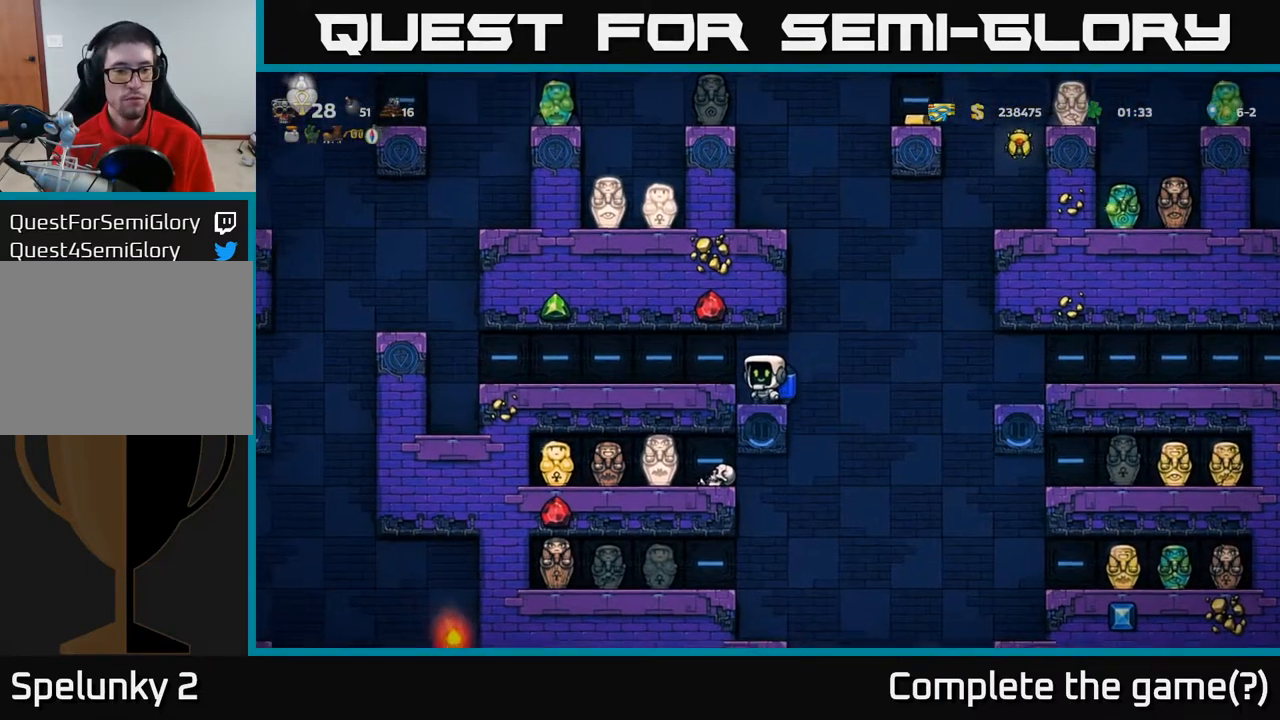
{"buttons": [], "left_stick": "center", "right_stick": "center", "events": []}
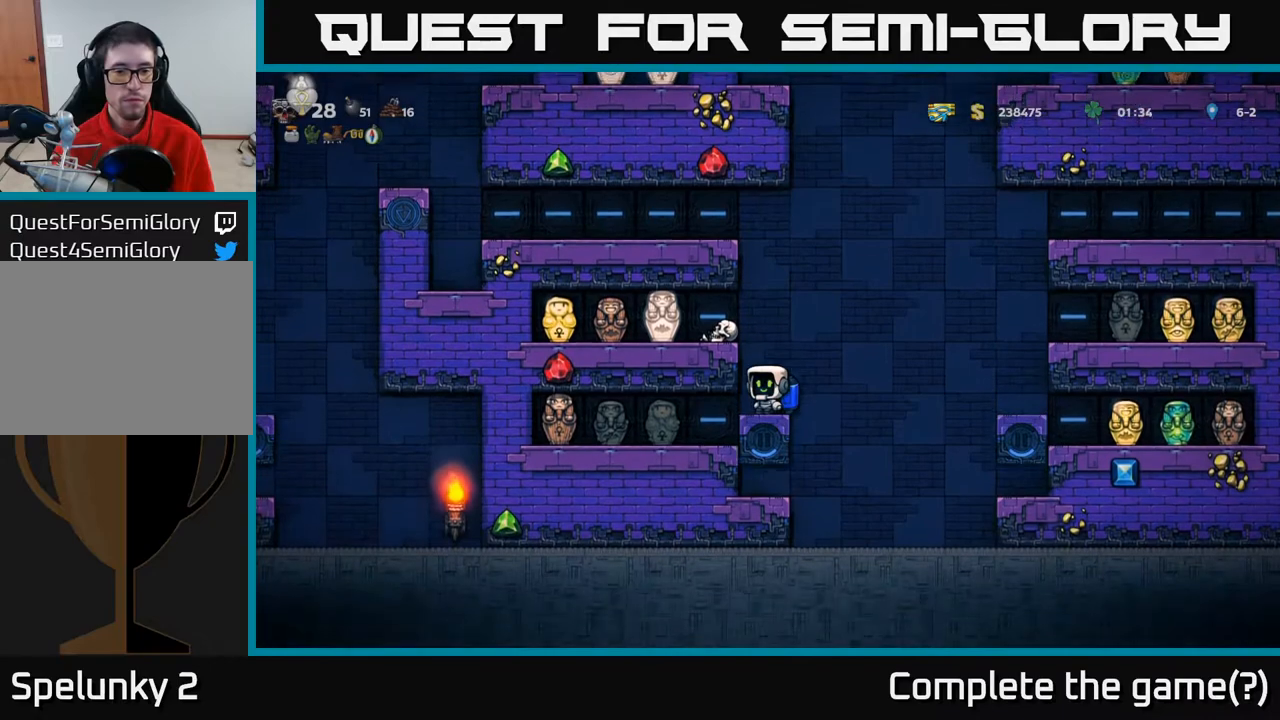
{"buttons": ["DPAD_LEFT"], "left_stick": "center", "right_stick": "center", "events": [[50, "DPAD_LEFT", "down"]]}
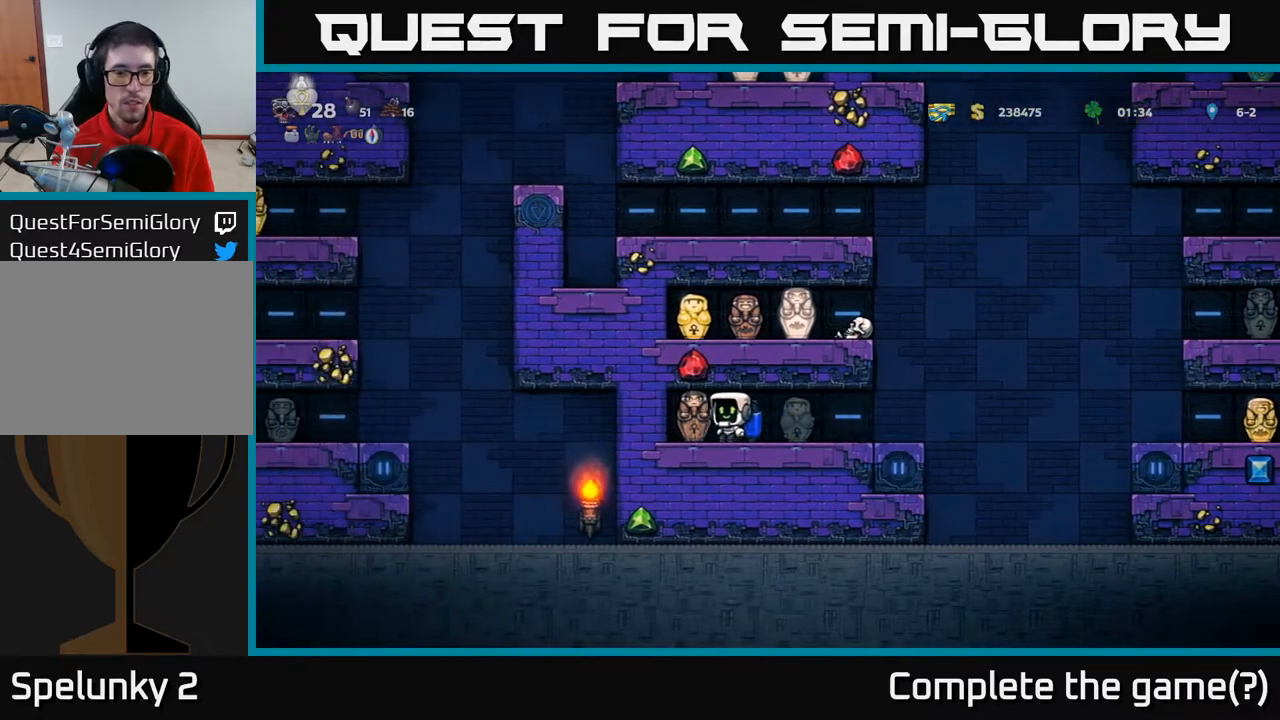
{"buttons": [], "left_stick": "center", "right_stick": "center", "events": [[17, "DPAD_DOWN", "down"], [50, "DPAD_LEFT", "up"], [117, "X", "down"], [200, "X", "up"], [250, "DPAD_DOWN", "up"]]}
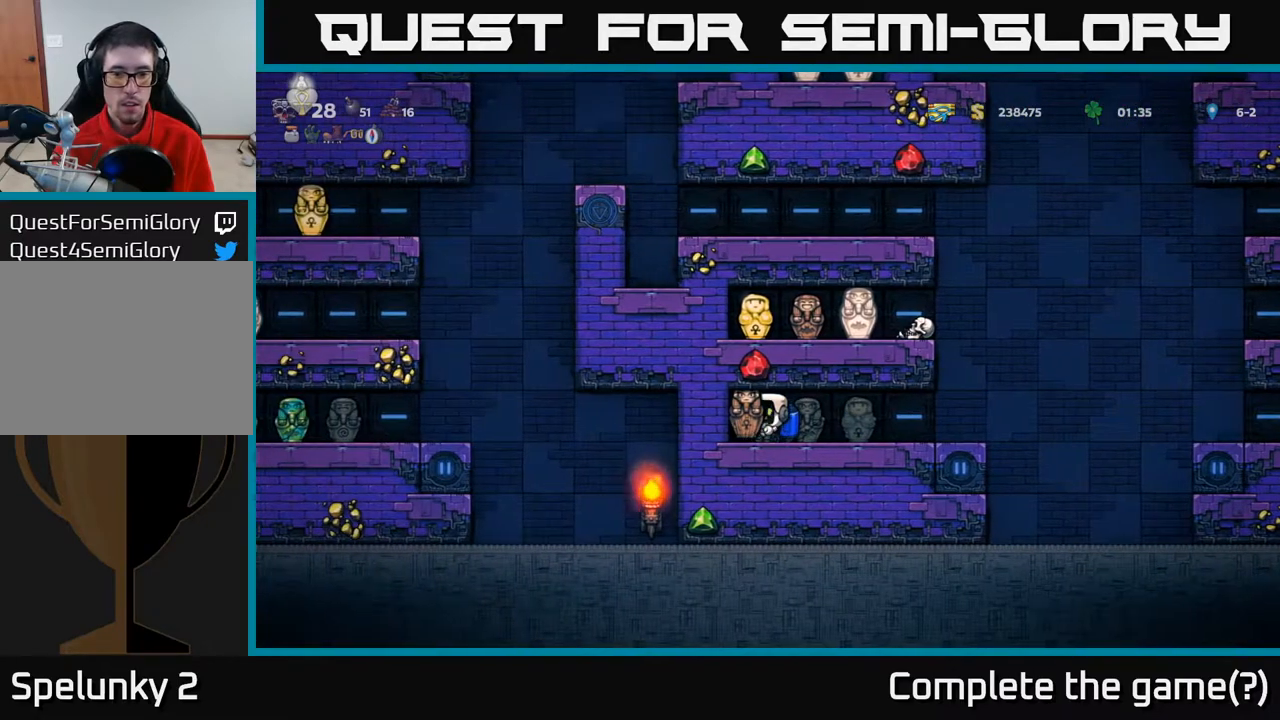
{"buttons": [], "left_stick": "center", "right_stick": "center", "events": []}
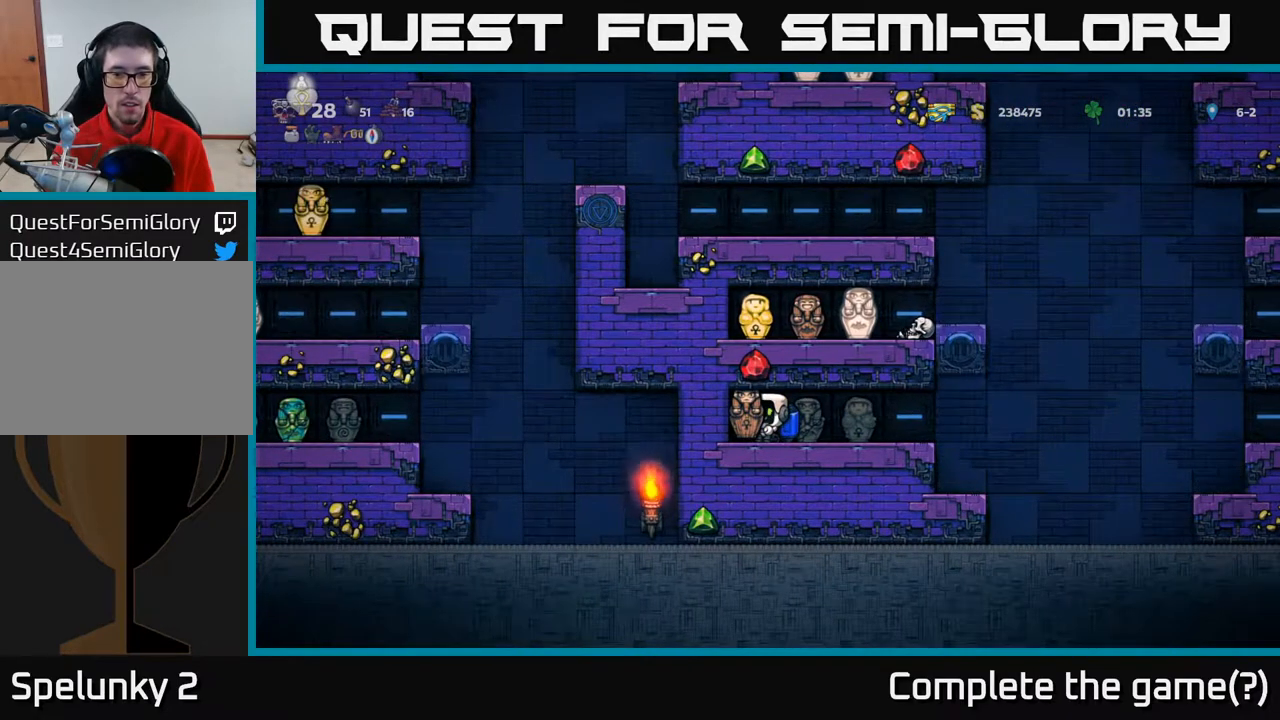
{"buttons": ["DPAD_DOWN"], "left_stick": "center", "right_stick": "center", "events": [[183, "X", "down"], [283, "X", "up"], [333, "DPAD_RIGHT", "down"], [400, "DPAD_RIGHT", "up"], [450, "DPAD_DOWN", "down"]]}
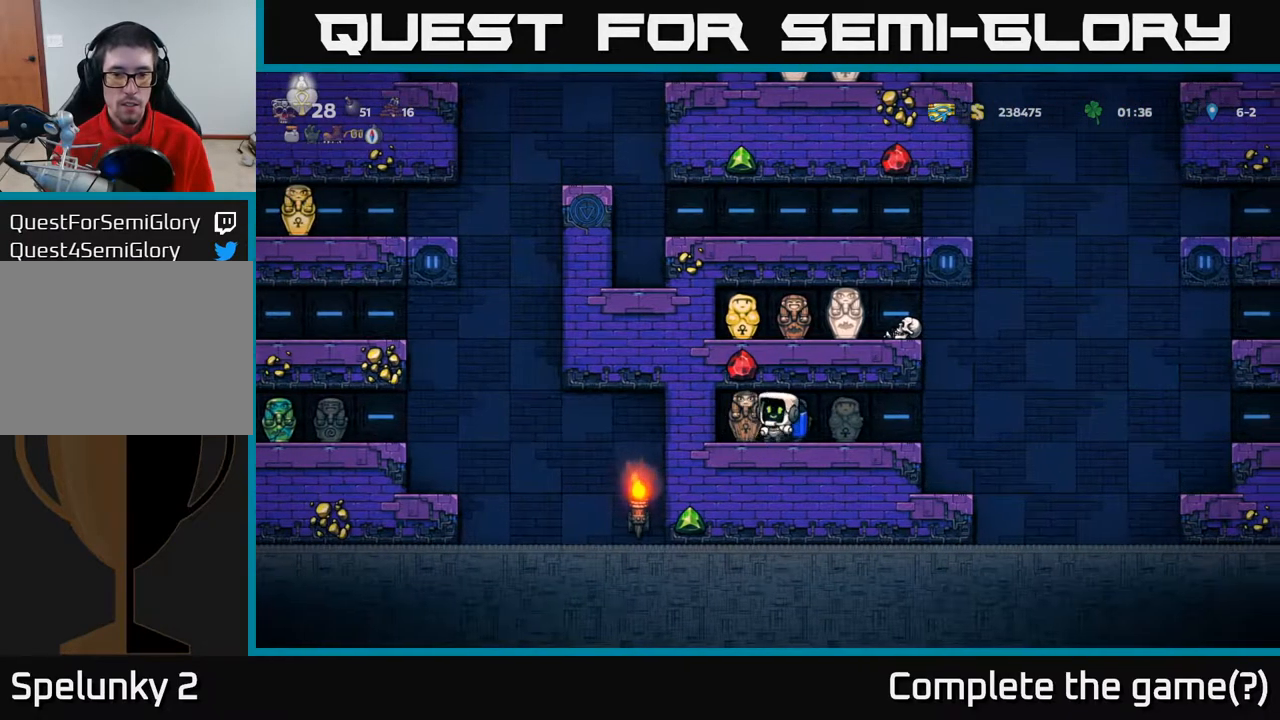
{"buttons": [], "left_stick": "center", "right_stick": "center", "events": [[33, "X", "down"], [133, "DPAD_DOWN", "up"], [183, "X", "up"]]}
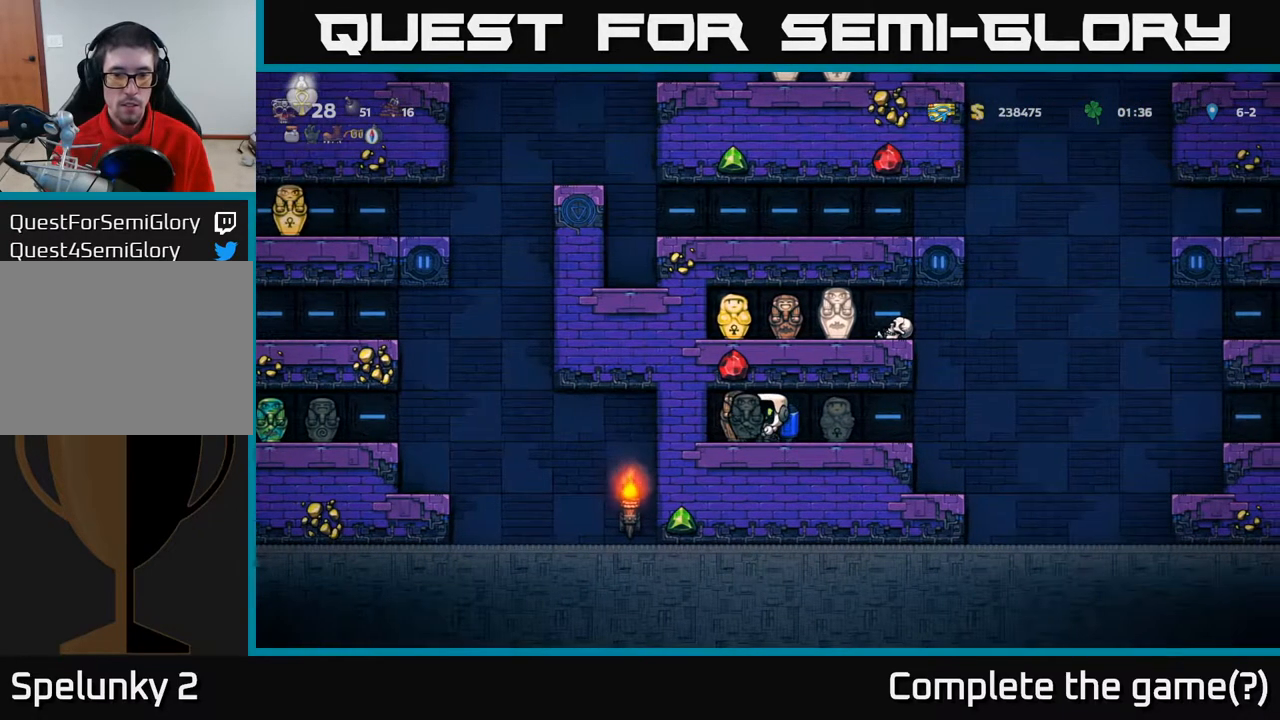
{"buttons": ["DPAD_RIGHT"], "left_stick": "center", "right_stick": "center", "events": [[183, "DPAD_DOWN", "down"], [283, "X", "down"], [350, "X", "up"], [383, "DPAD_DOWN", "up"], [483, "DPAD_RIGHT", "down"]]}
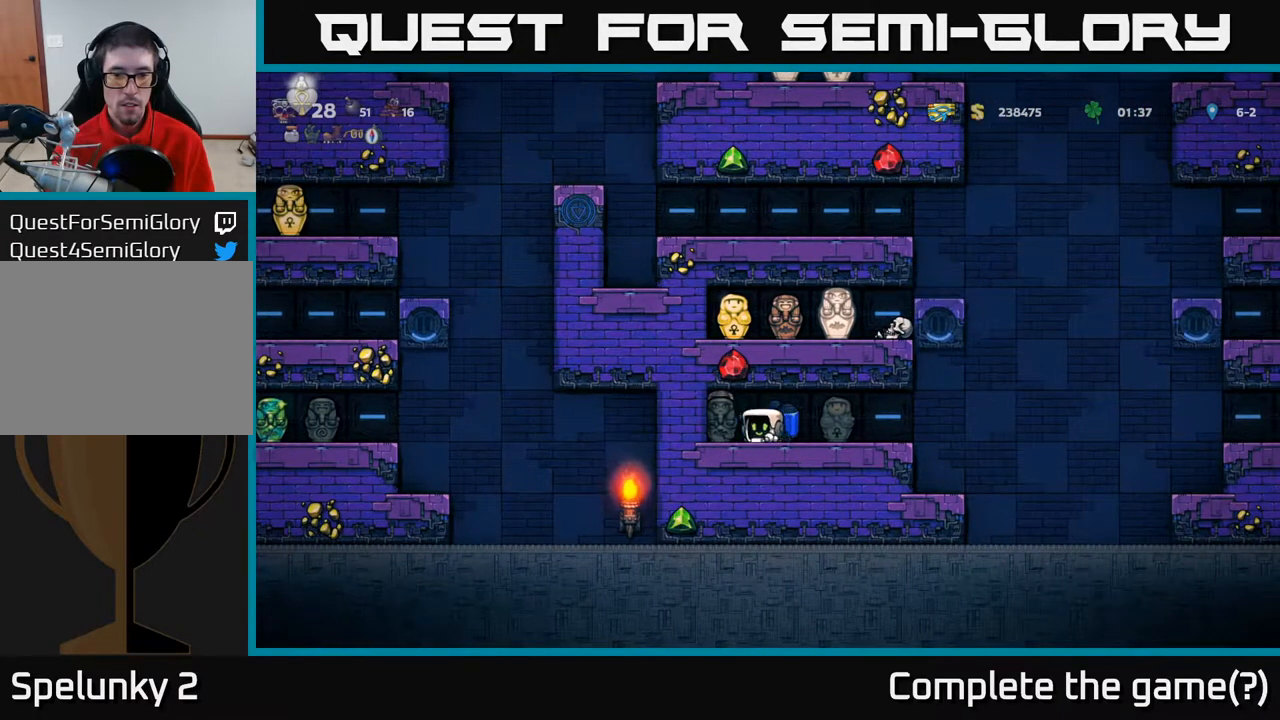
{"buttons": ["DPAD_LEFT"], "left_stick": "center", "right_stick": "center", "events": [[133, "DPAD_RIGHT", "up"], [167, "DPAD_DOWN", "down"], [250, "X", "down"], [333, "DPAD_DOWN", "up"], [367, "X", "up"], [433, "DPAD_LEFT", "down"]]}
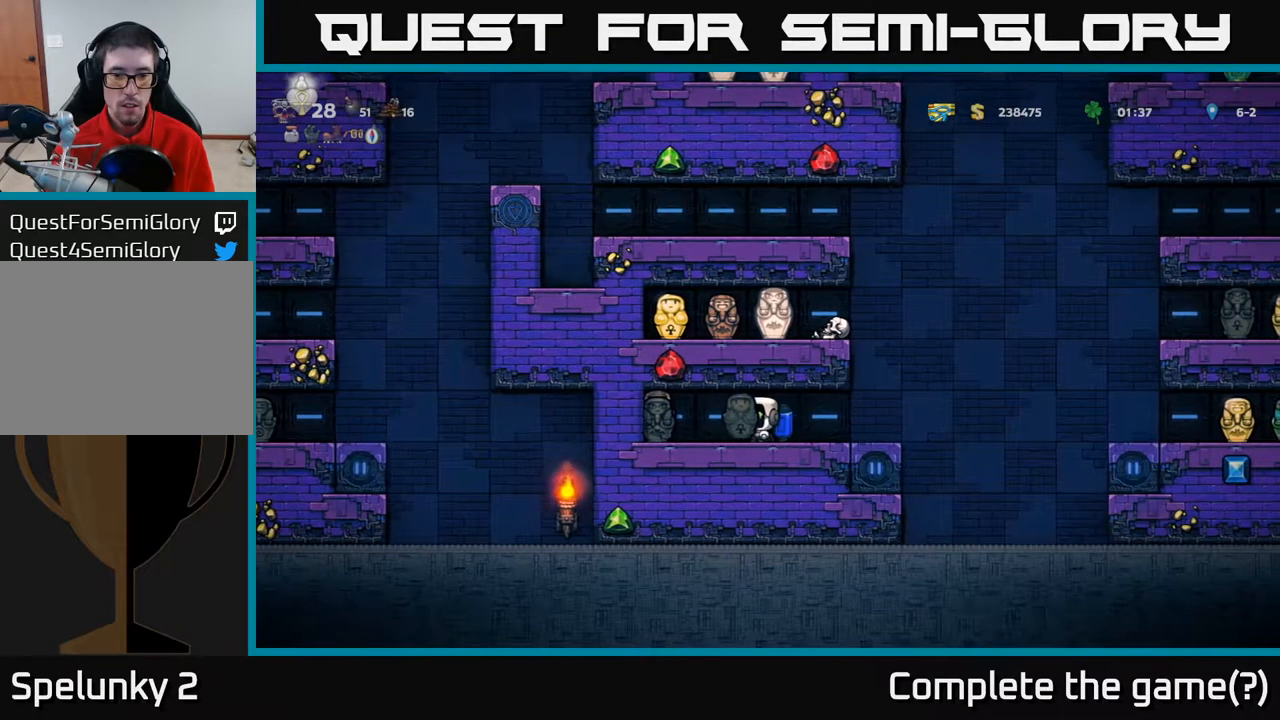
{"buttons": ["DPAD_RIGHT"], "left_stick": "center", "right_stick": "center", "events": [[50, "DPAD_LEFT", "up"], [67, "DPAD_DOWN", "down"], [133, "X", "down"], [217, "DPAD_DOWN", "up"], [217, "X", "up"], [250, "DPAD_RIGHT", "down"]]}
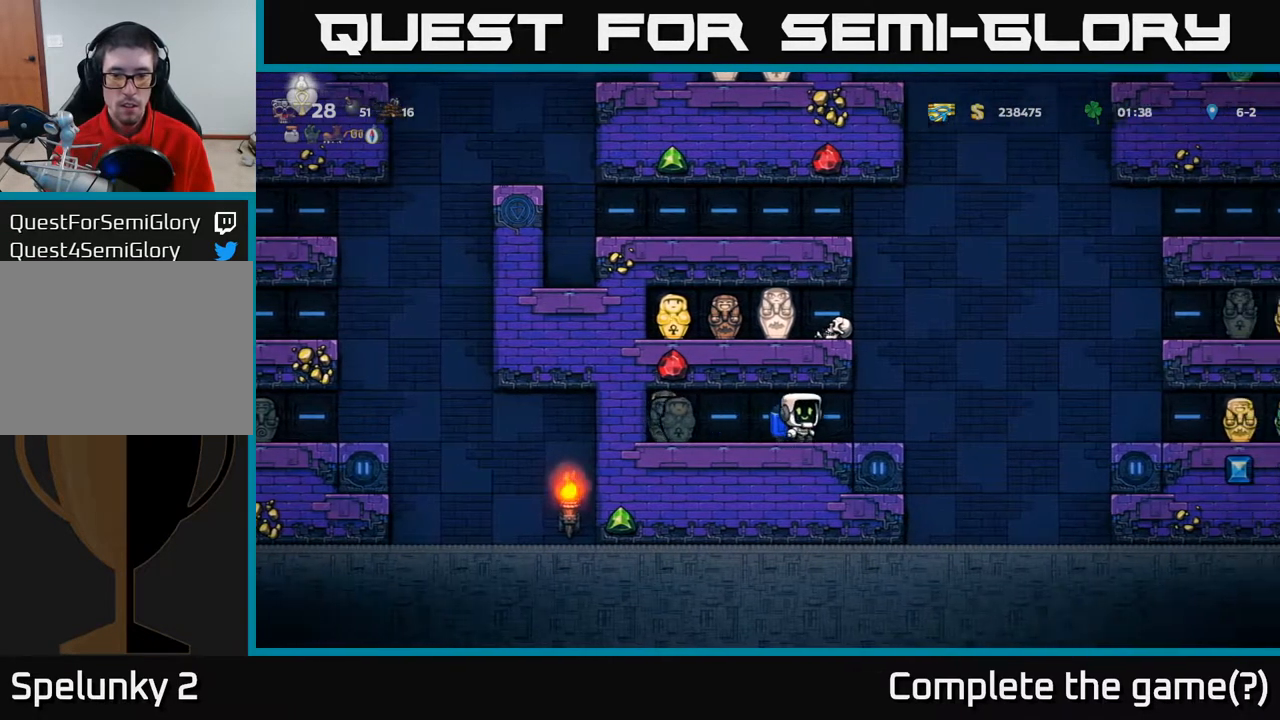
{"buttons": ["A"], "left_stick": "center", "right_stick": "center", "events": [[233, "A", "down"], [383, "A", "up"], [417, "A", "down"], [483, "DPAD_RIGHT", "up"]]}
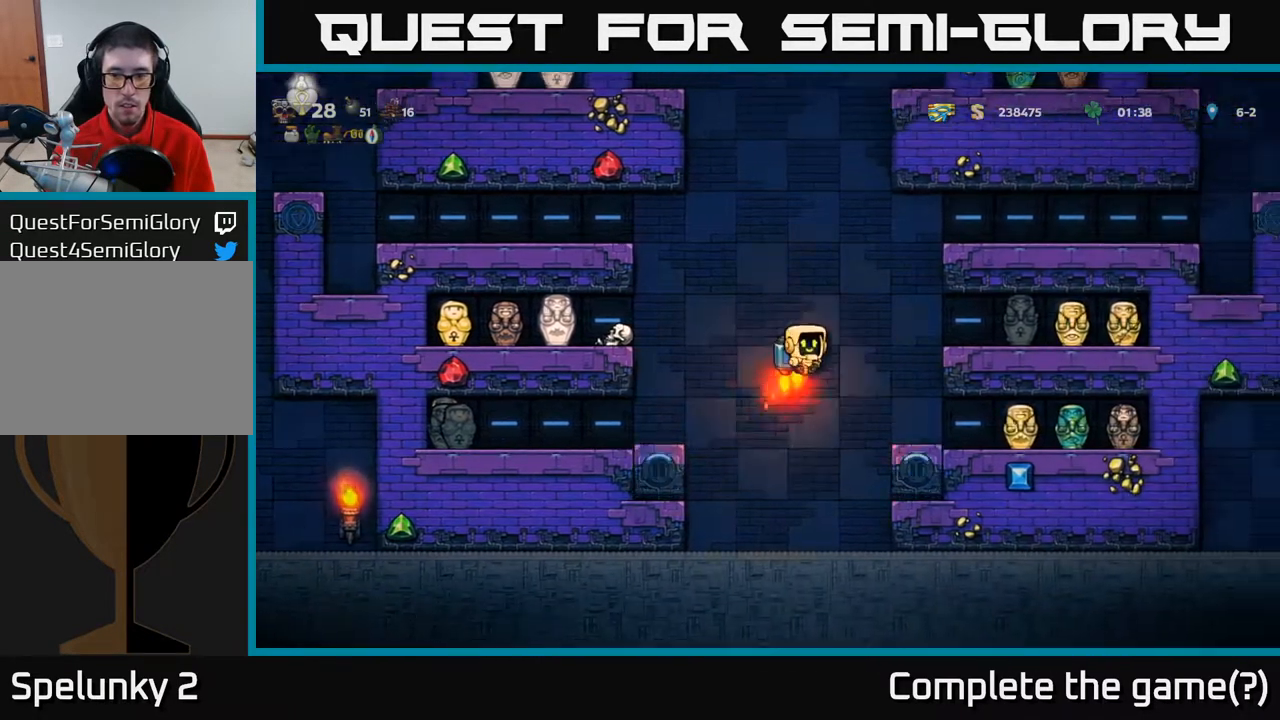
{"buttons": [], "left_stick": "center", "right_stick": "center", "events": [[133, "A", "up"]]}
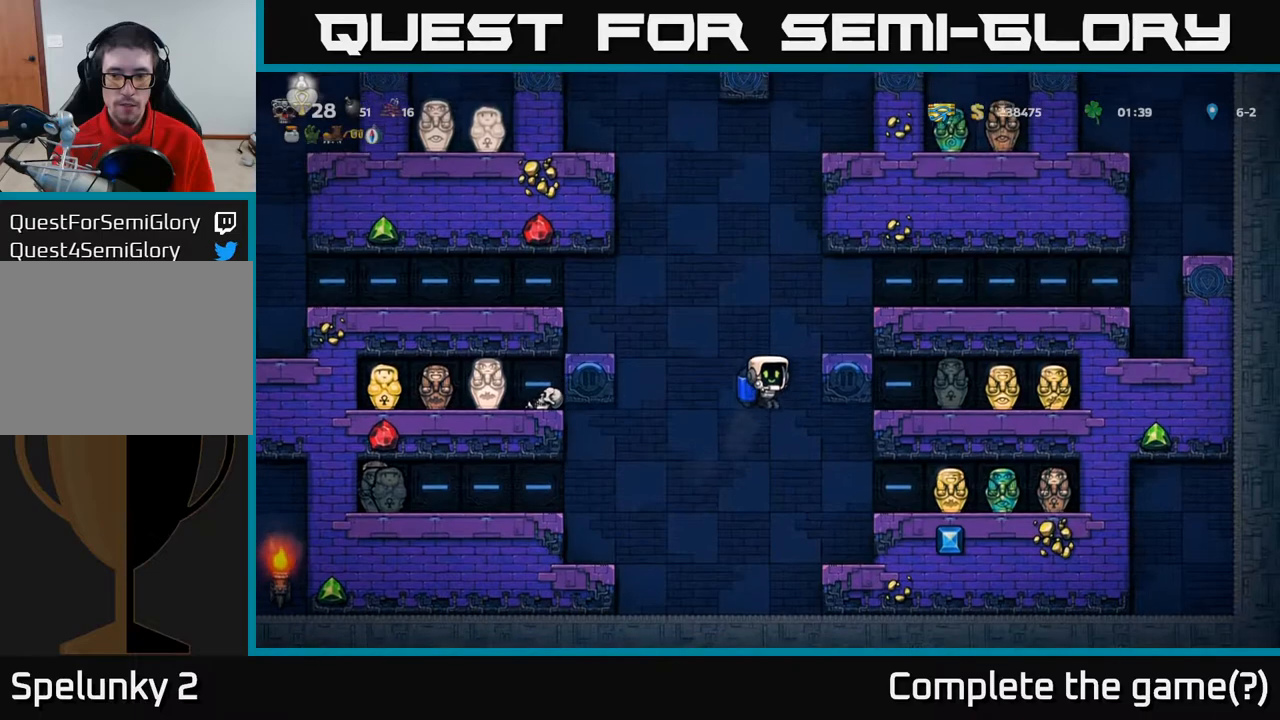
{"buttons": [], "left_stick": "center", "right_stick": "center", "events": [[50, "DPAD_RIGHT", "down"], [167, "A", "down"], [233, "A", "up"], [467, "DPAD_RIGHT", "up"]]}
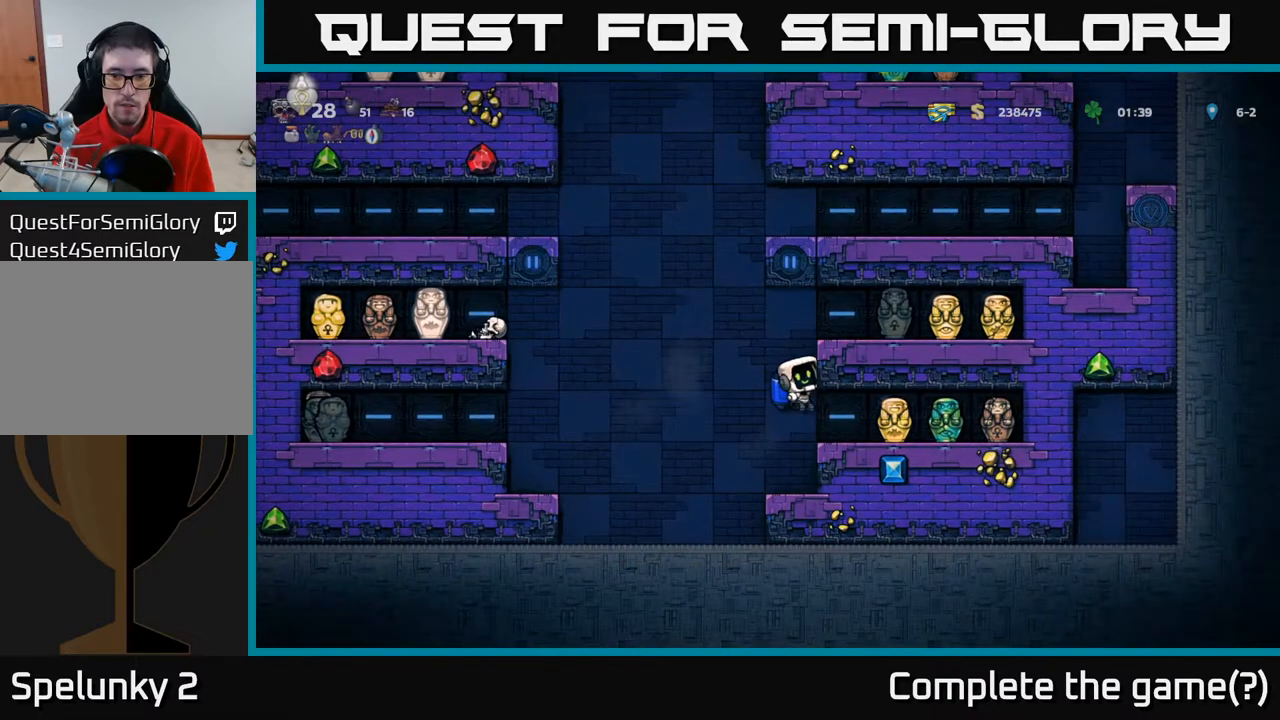
{"buttons": ["DPAD_RIGHT"], "left_stick": "center", "right_stick": "center", "events": [[167, "DPAD_RIGHT", "down"], [250, "DPAD_RIGHT", "up"], [383, "DPAD_RIGHT", "down"]]}
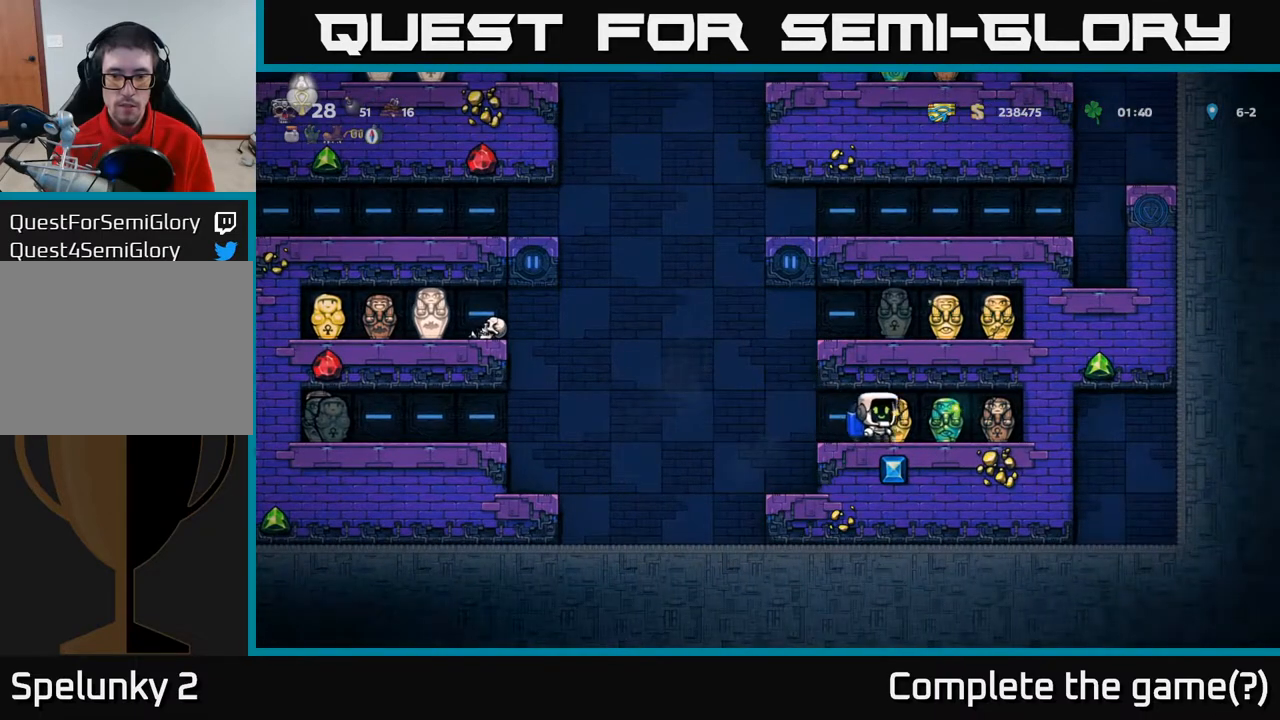
{"buttons": [], "left_stick": "center", "right_stick": "center", "events": [[67, "DPAD_RIGHT", "up"], [150, "DPAD_DOWN", "down"], [250, "X", "down"], [333, "DPAD_DOWN", "up"], [350, "X", "up"]]}
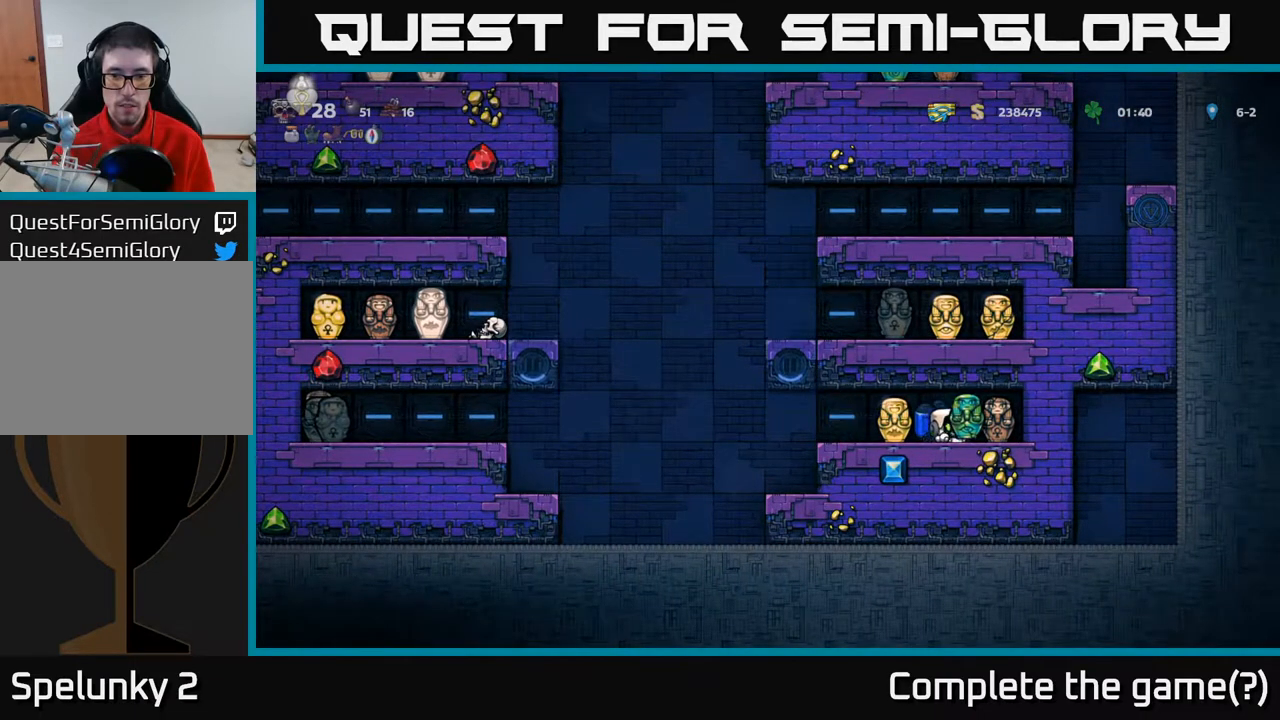
{"buttons": ["A", "DPAD_LEFT"], "left_stick": "center", "right_stick": "center", "events": [[67, "DPAD_LEFT", "down"], [483, "A", "down"]]}
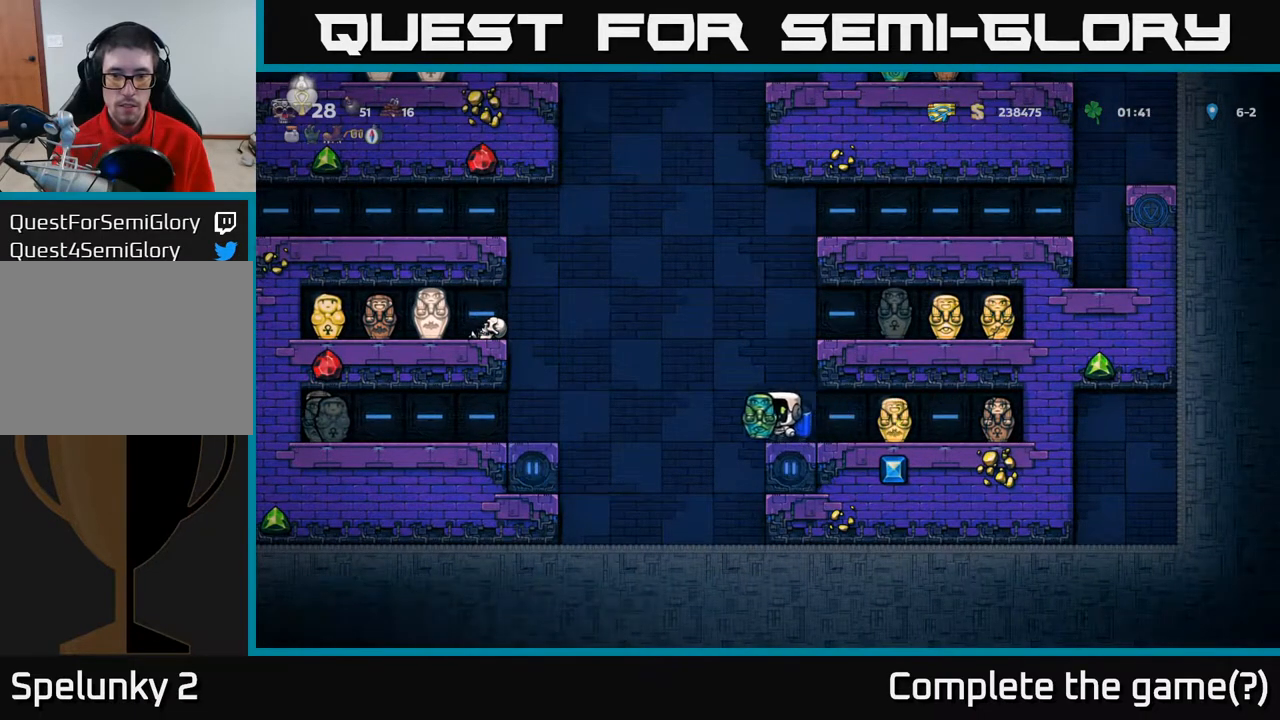
{"buttons": ["A", "DPAD_RIGHT"], "left_stick": "center", "right_stick": "center", "events": [[17, "DPAD_LEFT", "up"], [67, "A", "up"], [117, "A", "down"], [467, "DPAD_RIGHT", "down"]]}
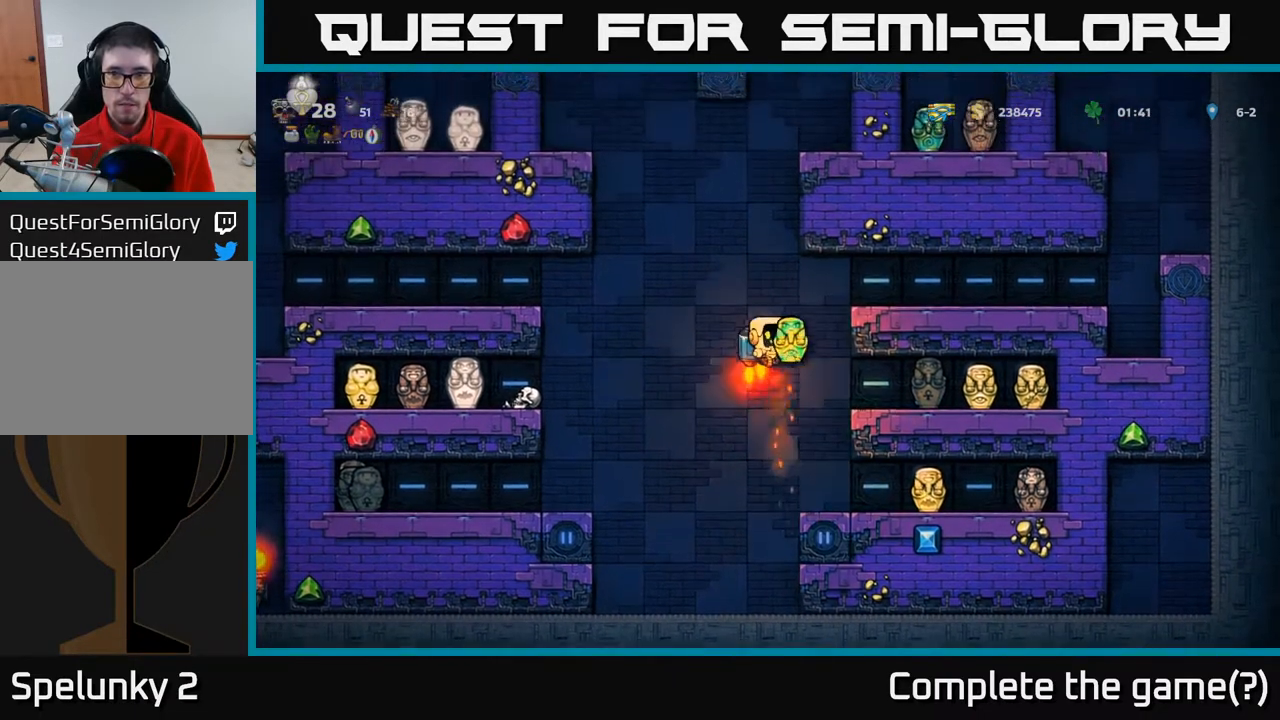
{"buttons": ["DPAD_RIGHT"], "left_stick": "center", "right_stick": "center", "events": [[267, "A", "up"]]}
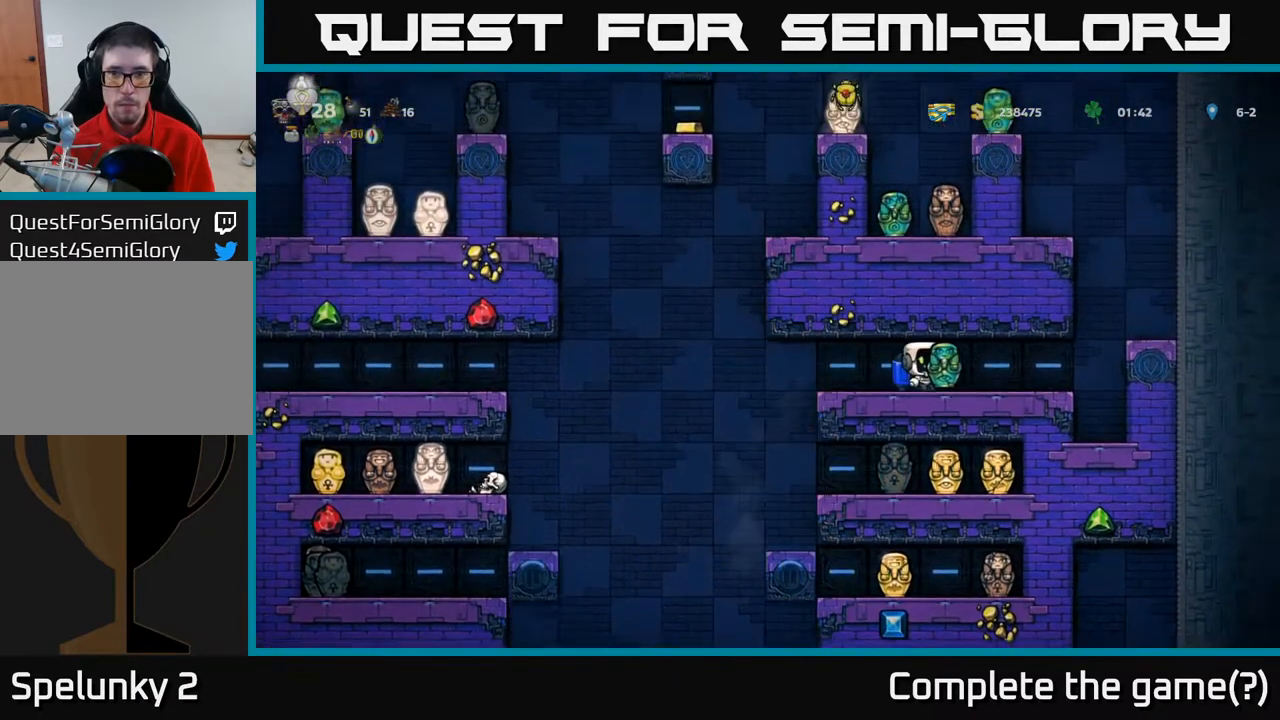
{"buttons": ["A"], "left_stick": "center", "right_stick": "center", "events": [[300, "A", "down"], [383, "A", "up"], [433, "DPAD_RIGHT", "up"], [450, "A", "down"]]}
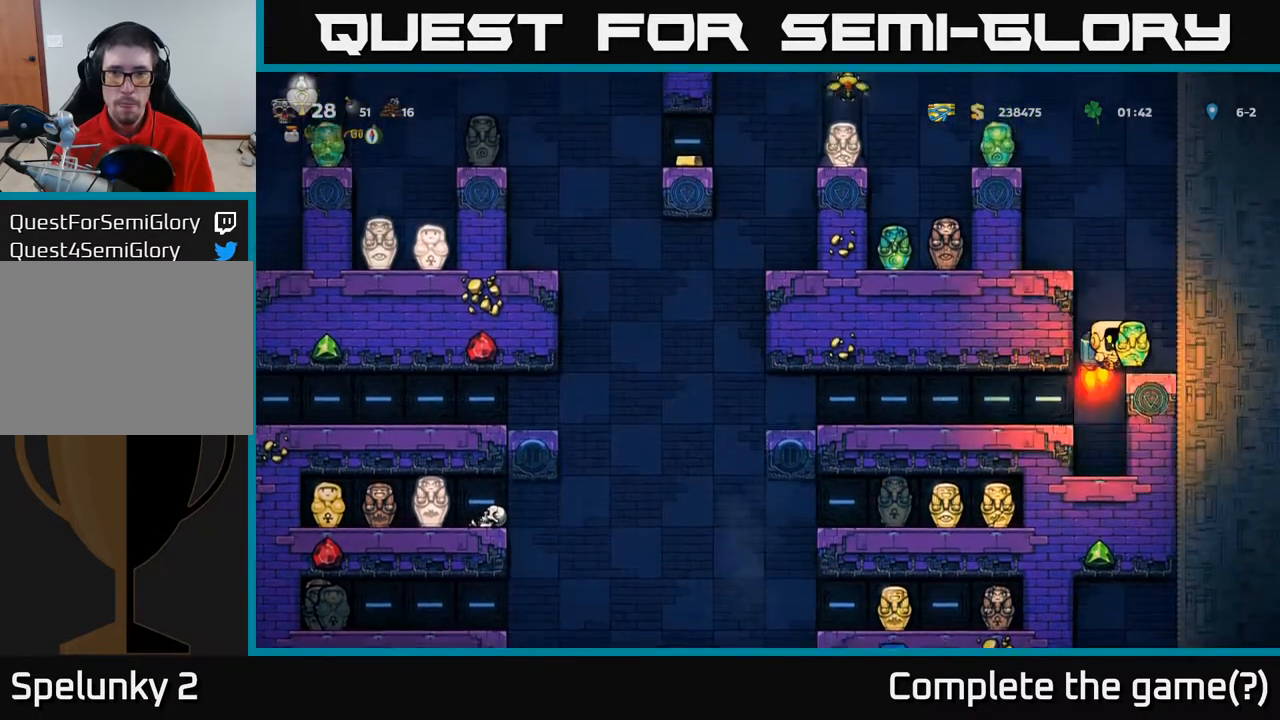
{"buttons": ["A"], "left_stick": "center", "right_stick": "center", "events": []}
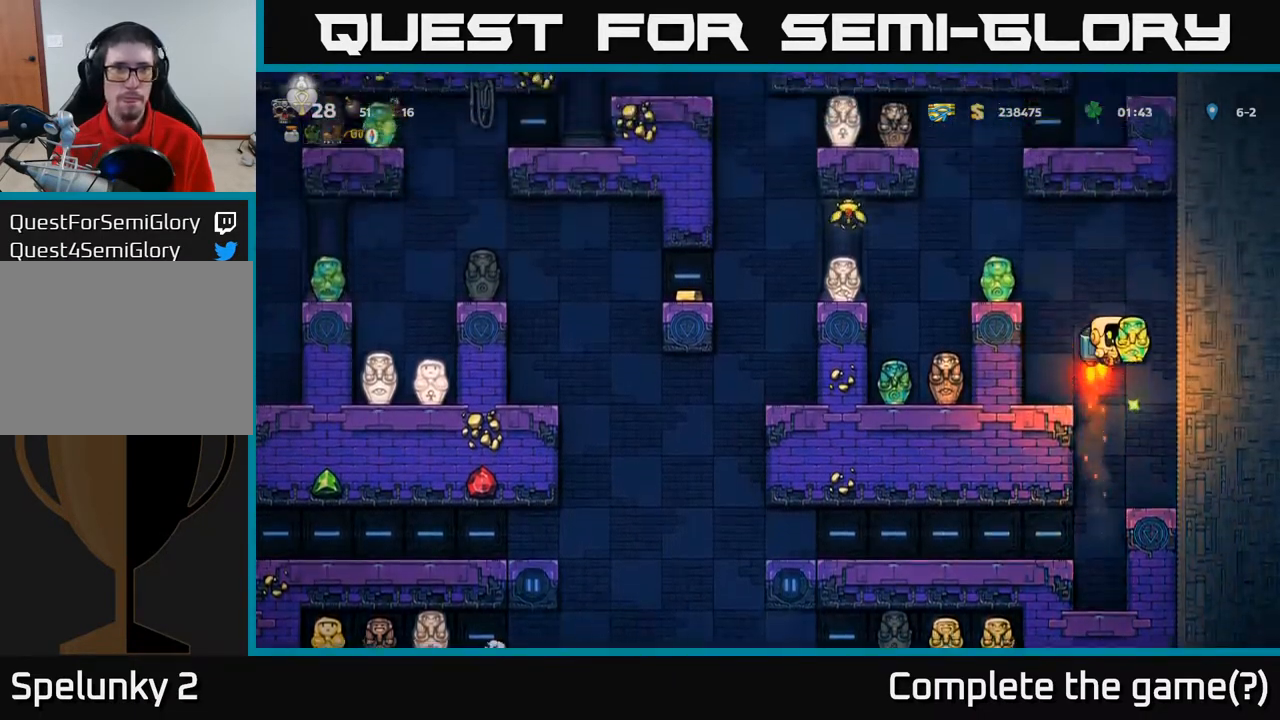
{"buttons": [], "left_stick": "center", "right_stick": "center", "events": [[167, "DPAD_LEFT", "down"], [283, "A", "up"], [367, "DPAD_LEFT", "up"]]}
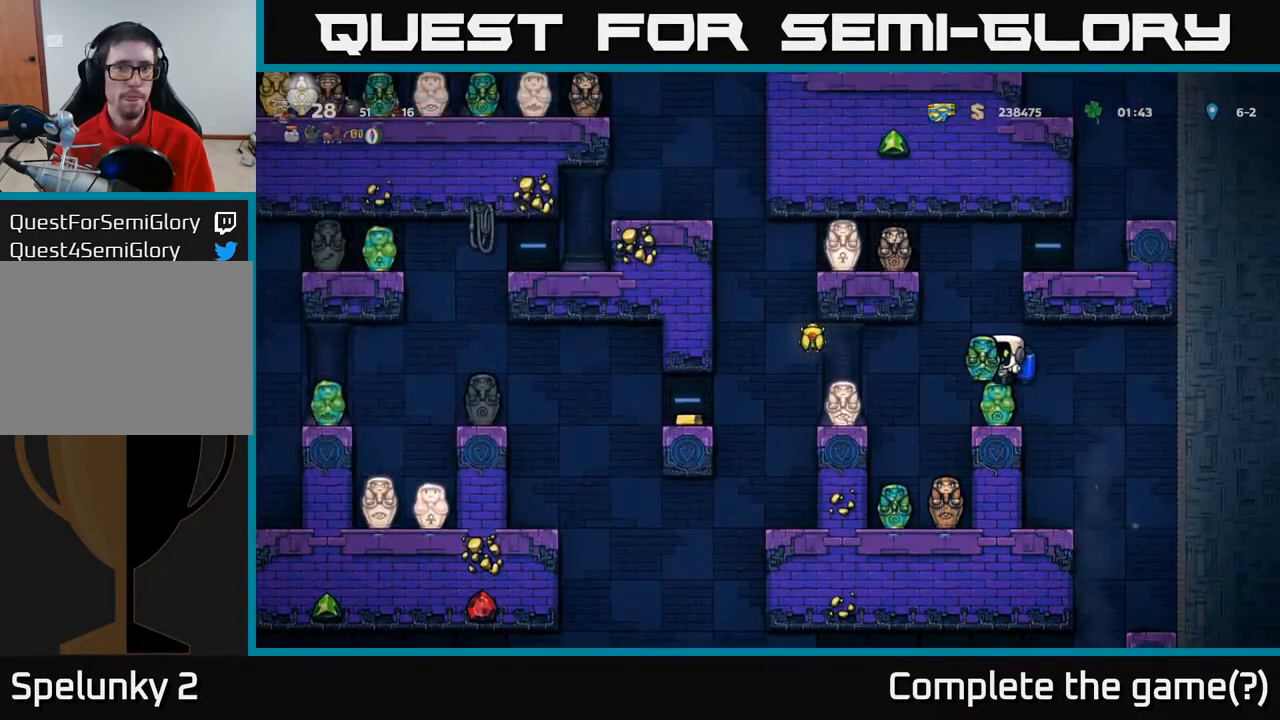
{"buttons": ["DPAD_LEFT"], "left_stick": "center", "right_stick": "center", "events": [[233, "DPAD_LEFT", "down"], [333, "A", "down"], [417, "A", "up"]]}